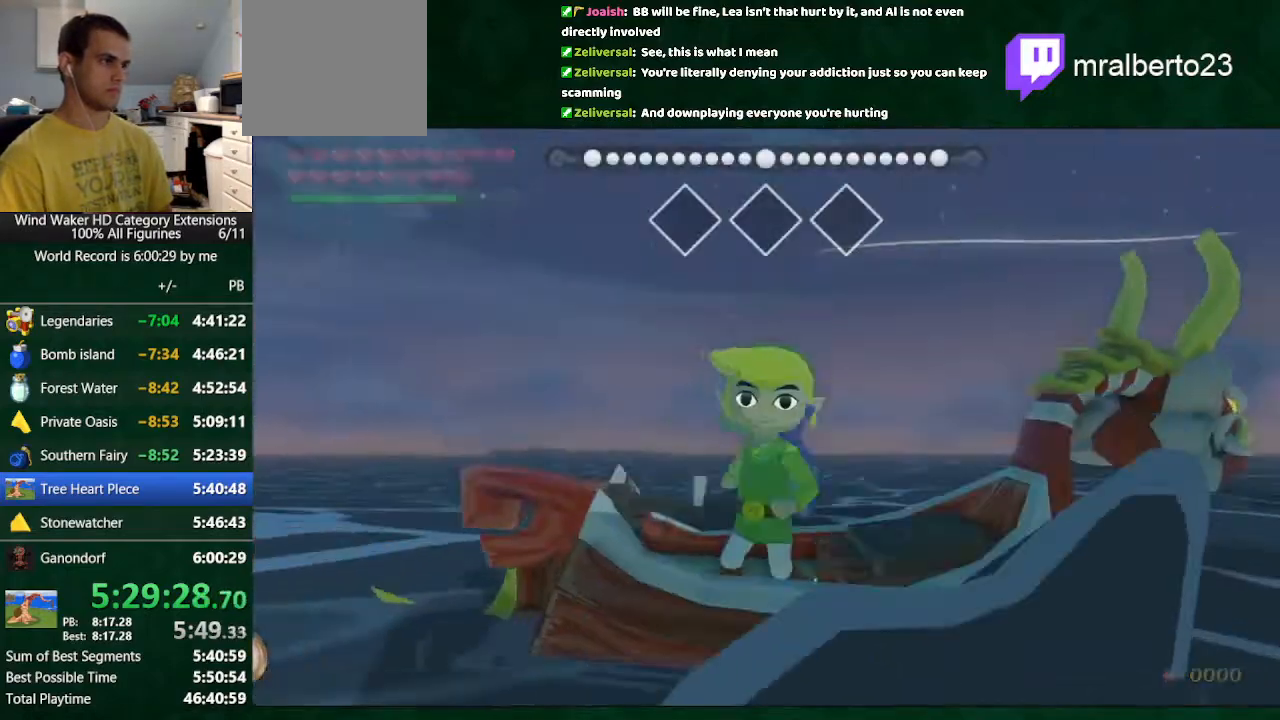
Gameplay with a controller (Nintendo layout); each line is a JSON object with the inputs held at the frame after it (dt_ms = milliseconds from this image to that frame). "button_events" lists button changes between this image and that frame as [ms after this image, input, new state], when the widget could be followed in between (sticks are given only as held states). Not read: L3 R3 TOUCHPAD.
{"dt_ms": 500, "buttons": [], "left_stick": "up-right", "right_stick": "center", "button_events": [[100, "L2", "up"]]}
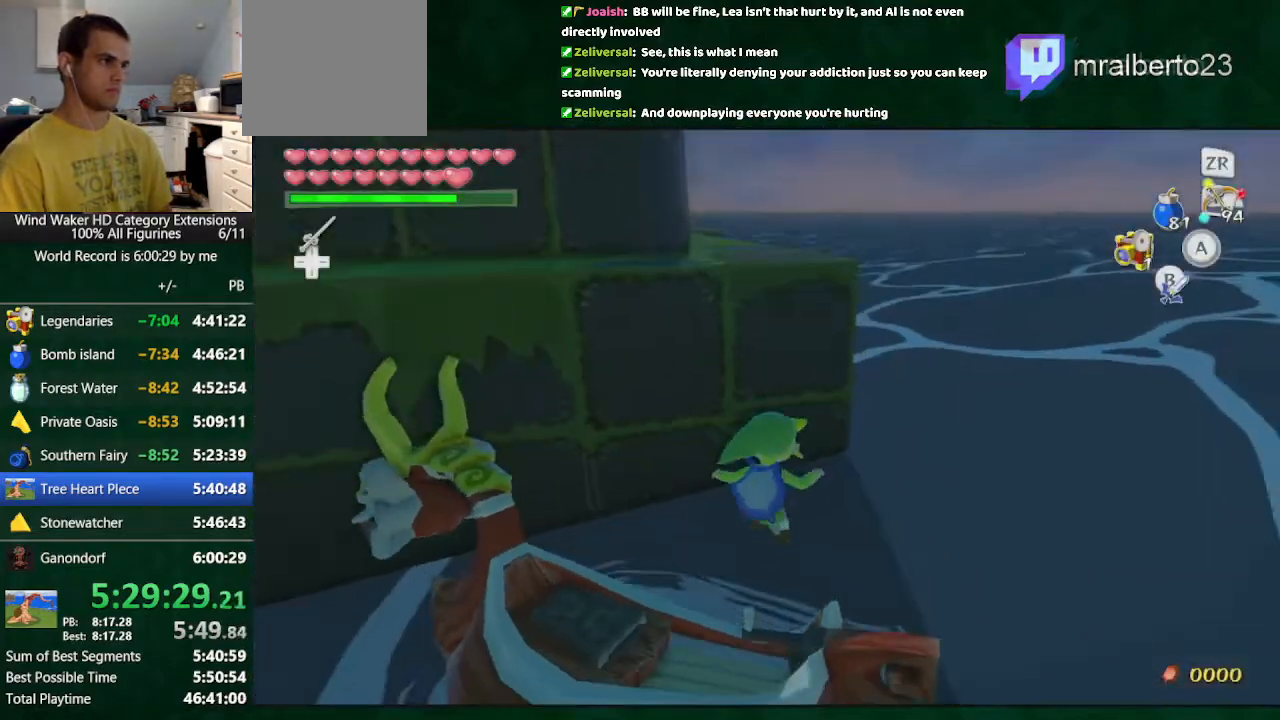
{"dt_ms": 1000, "buttons": [], "left_stick": "up", "right_stick": "up-left", "button_events": []}
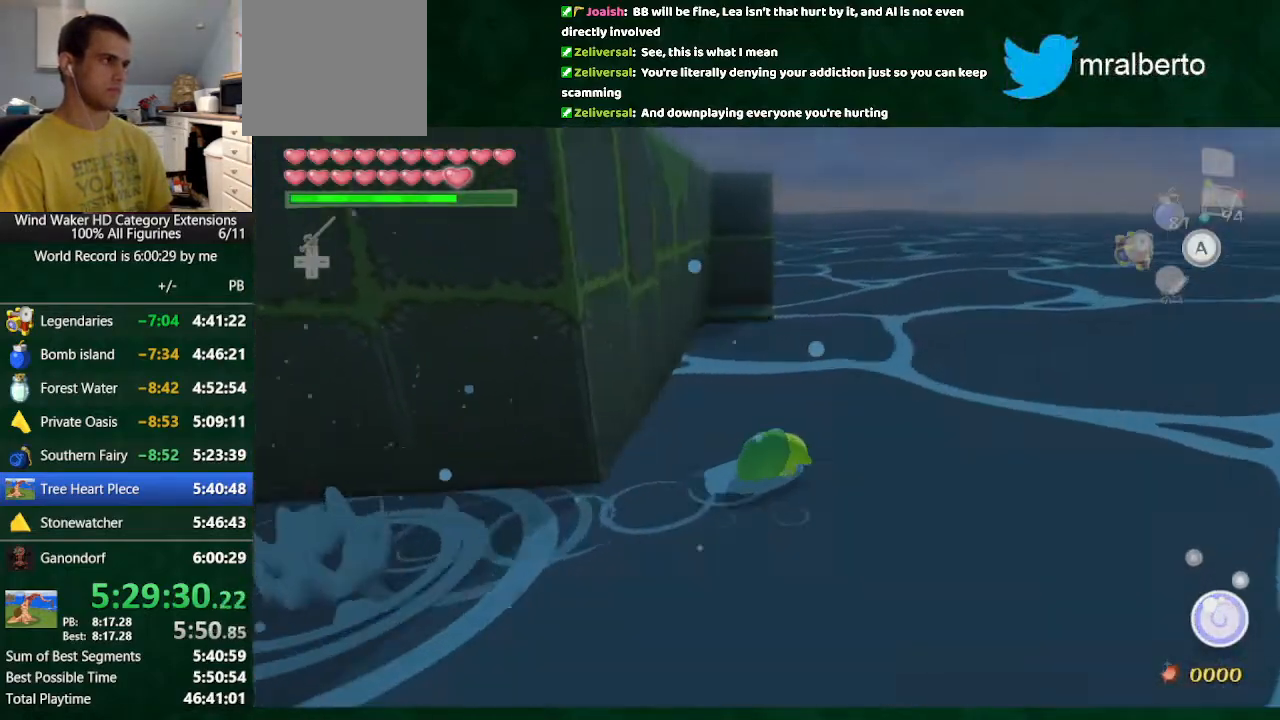
{"dt_ms": 500, "buttons": [], "left_stick": "up", "right_stick": "left", "button_events": []}
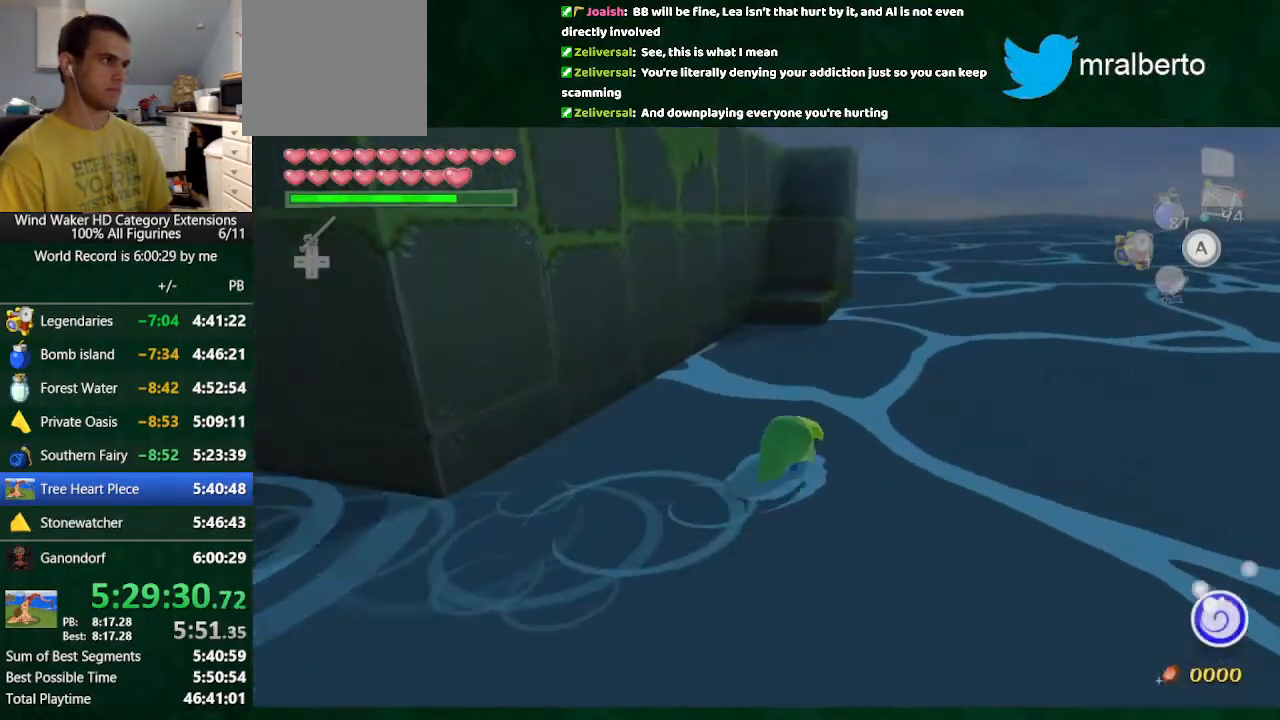
{"dt_ms": 500, "buttons": [], "left_stick": "up", "right_stick": "center", "button_events": []}
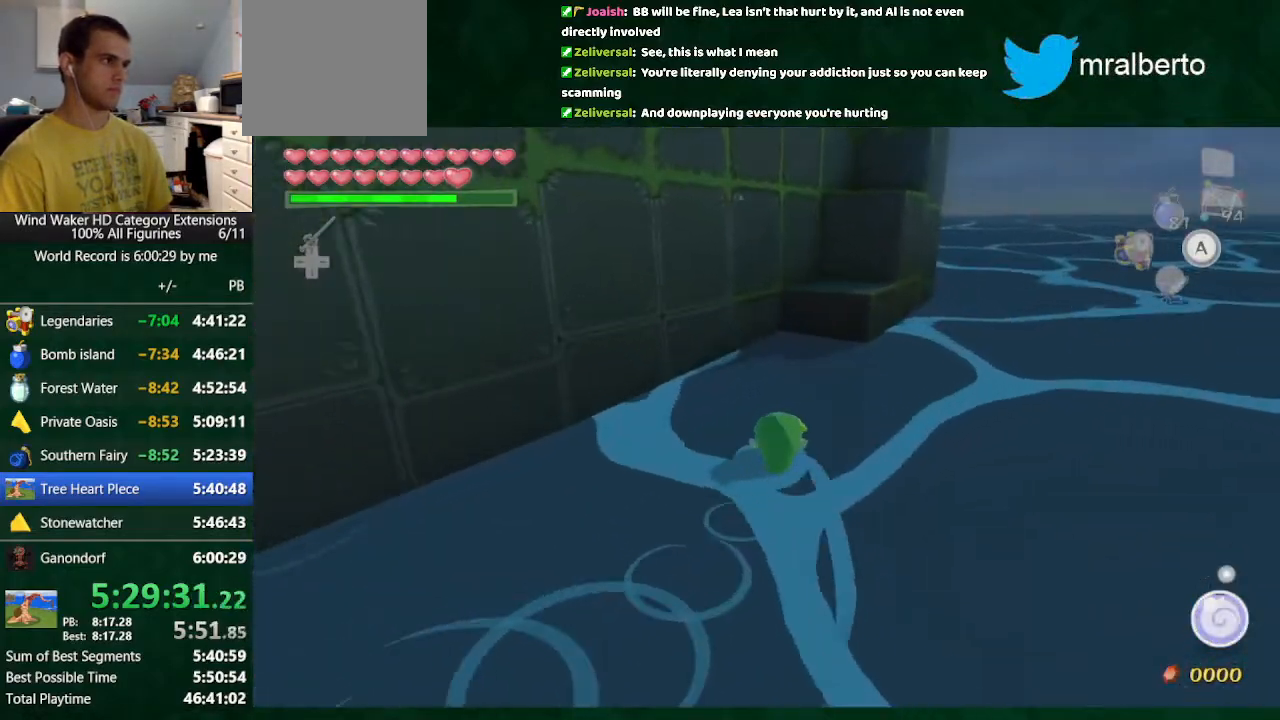
{"dt_ms": 500, "buttons": [], "left_stick": "up", "right_stick": "down", "button_events": []}
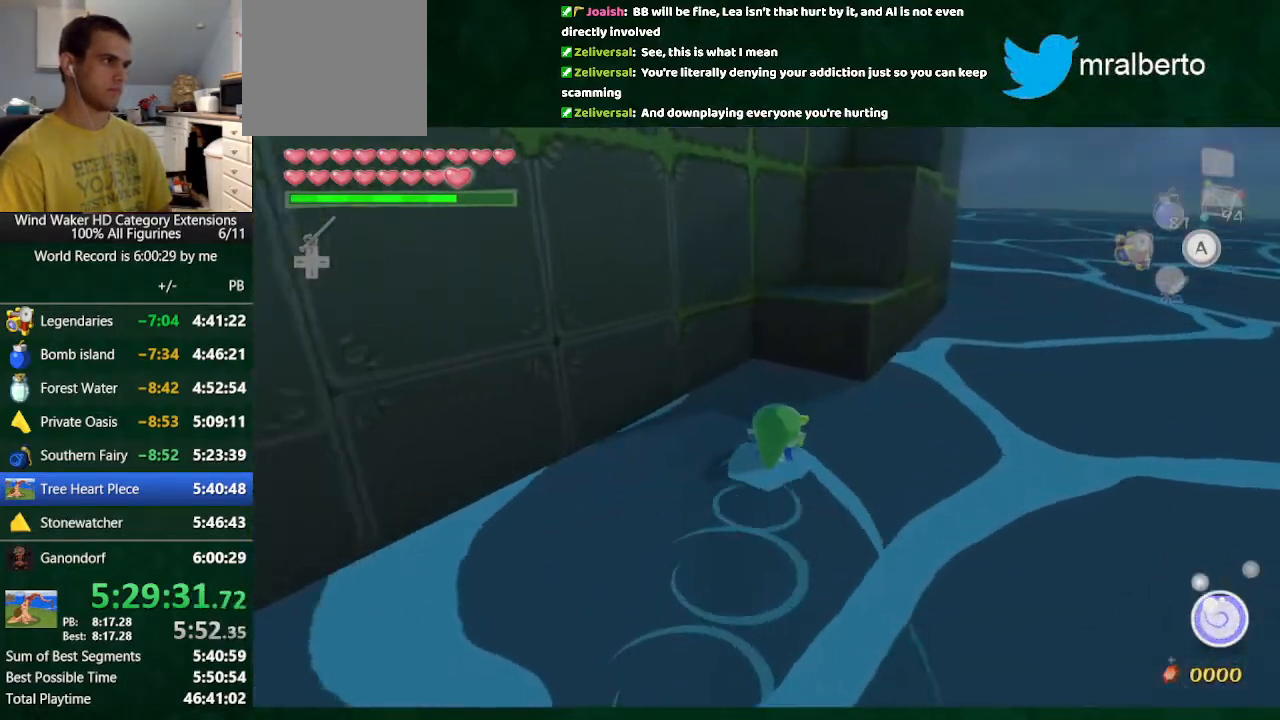
{"dt_ms": 500, "buttons": [], "left_stick": "up-right", "right_stick": "center", "button_events": []}
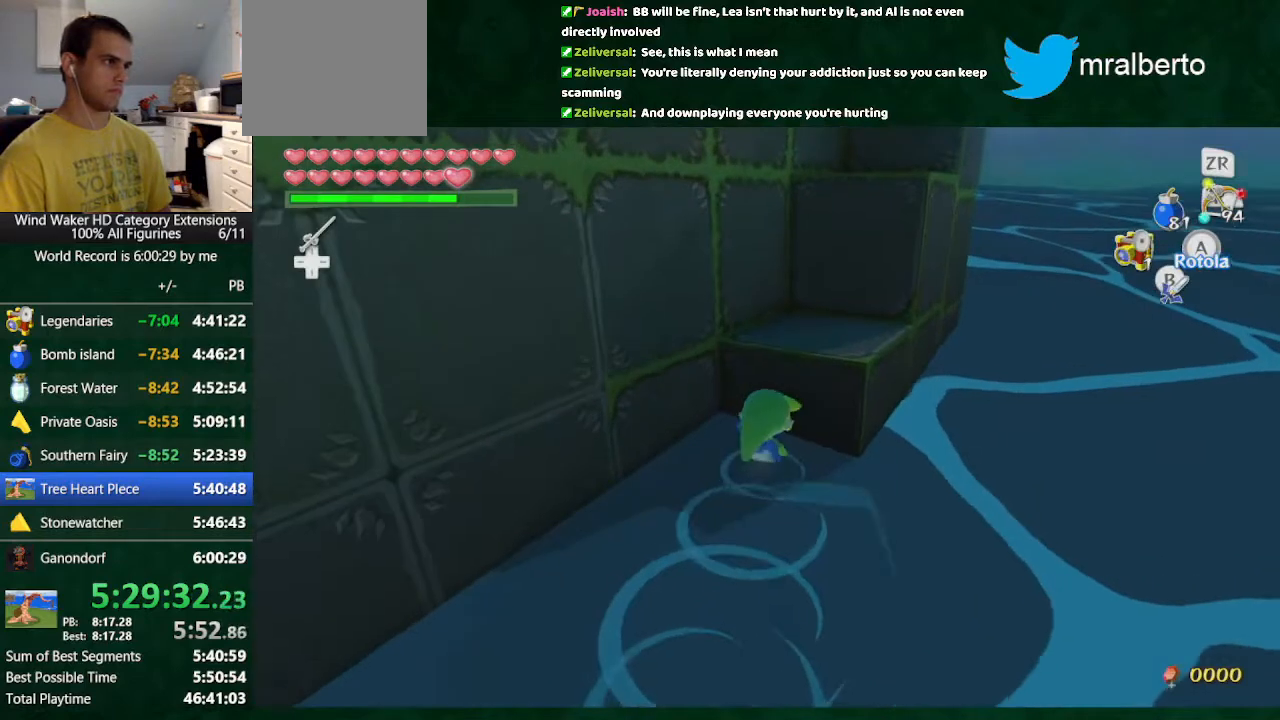
{"dt_ms": 500, "buttons": [], "left_stick": "up-right", "right_stick": "center", "button_events": []}
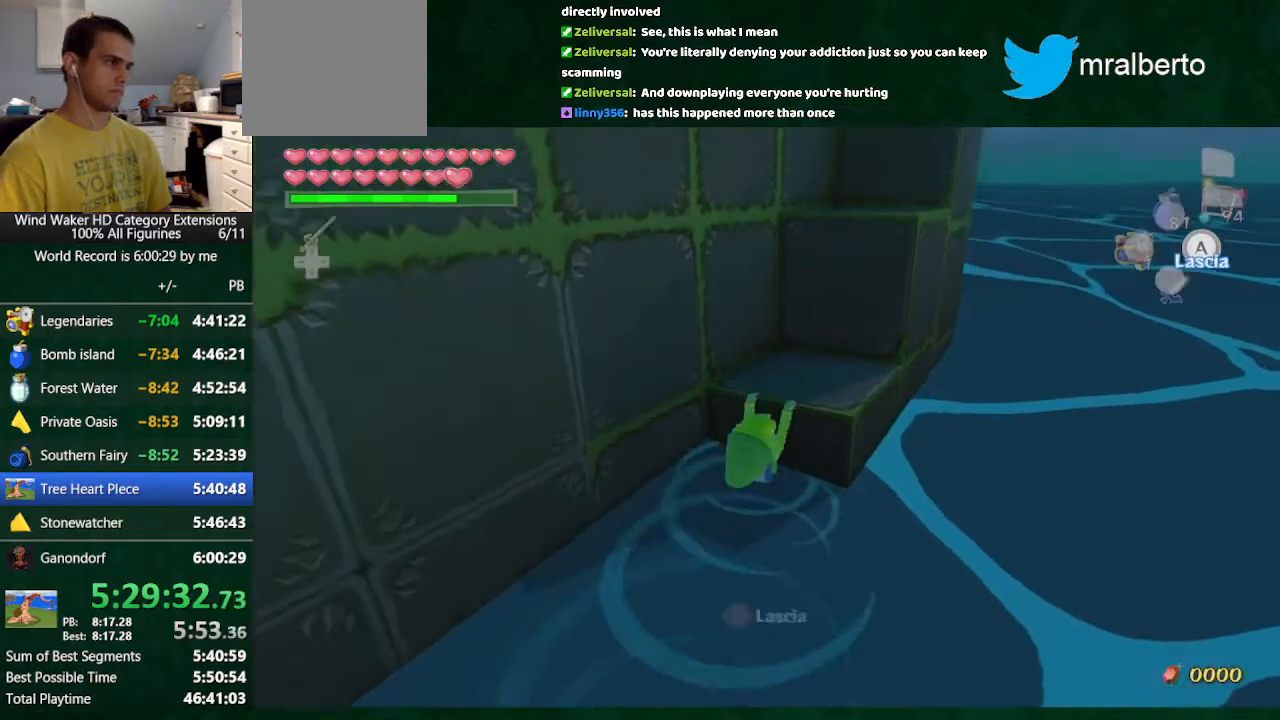
{"dt_ms": 500, "buttons": [], "left_stick": "center", "right_stick": "left", "button_events": []}
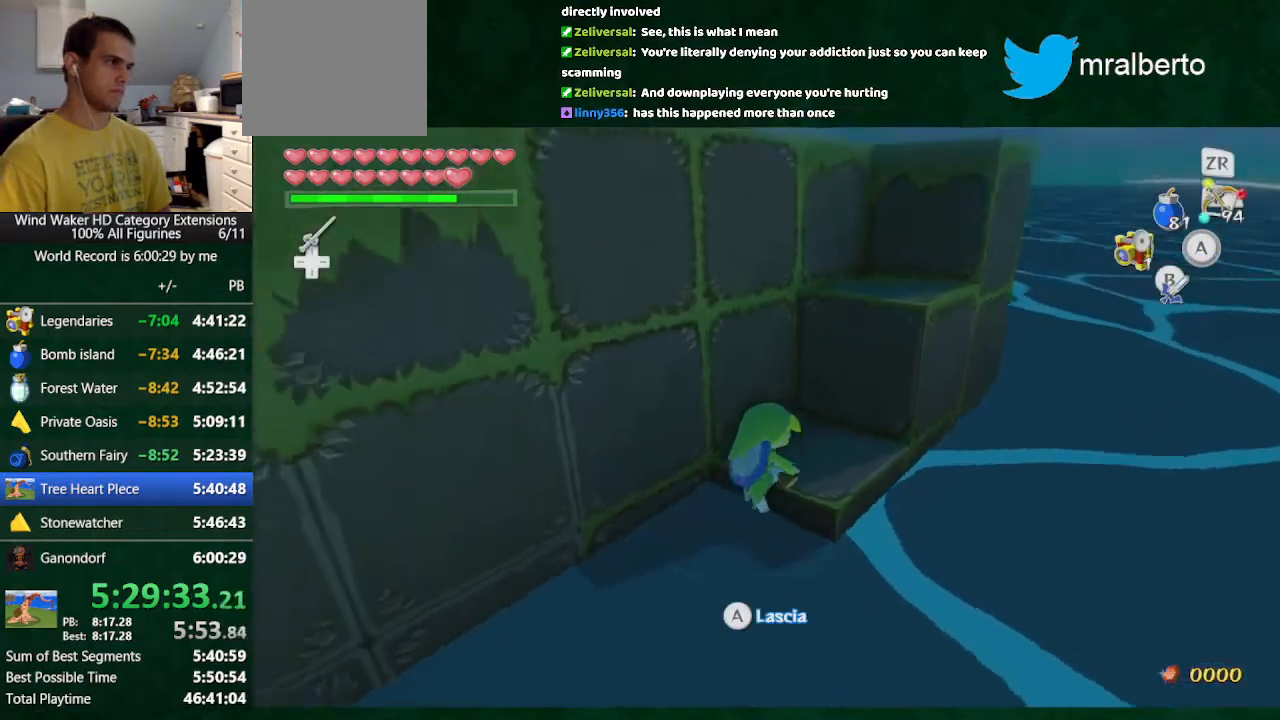
{"dt_ms": 500, "buttons": [], "left_stick": "right", "right_stick": "center", "button_events": []}
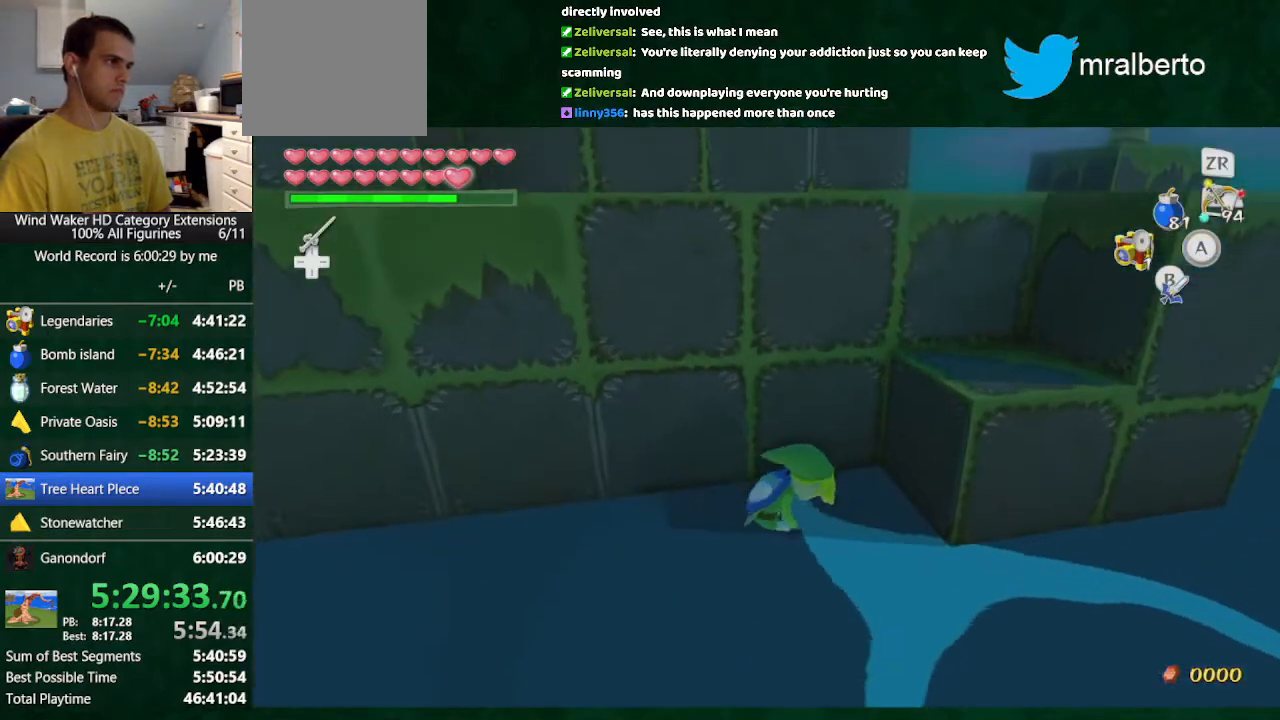
{"dt_ms": 500, "buttons": [], "left_stick": "up-left", "right_stick": "center", "button_events": []}
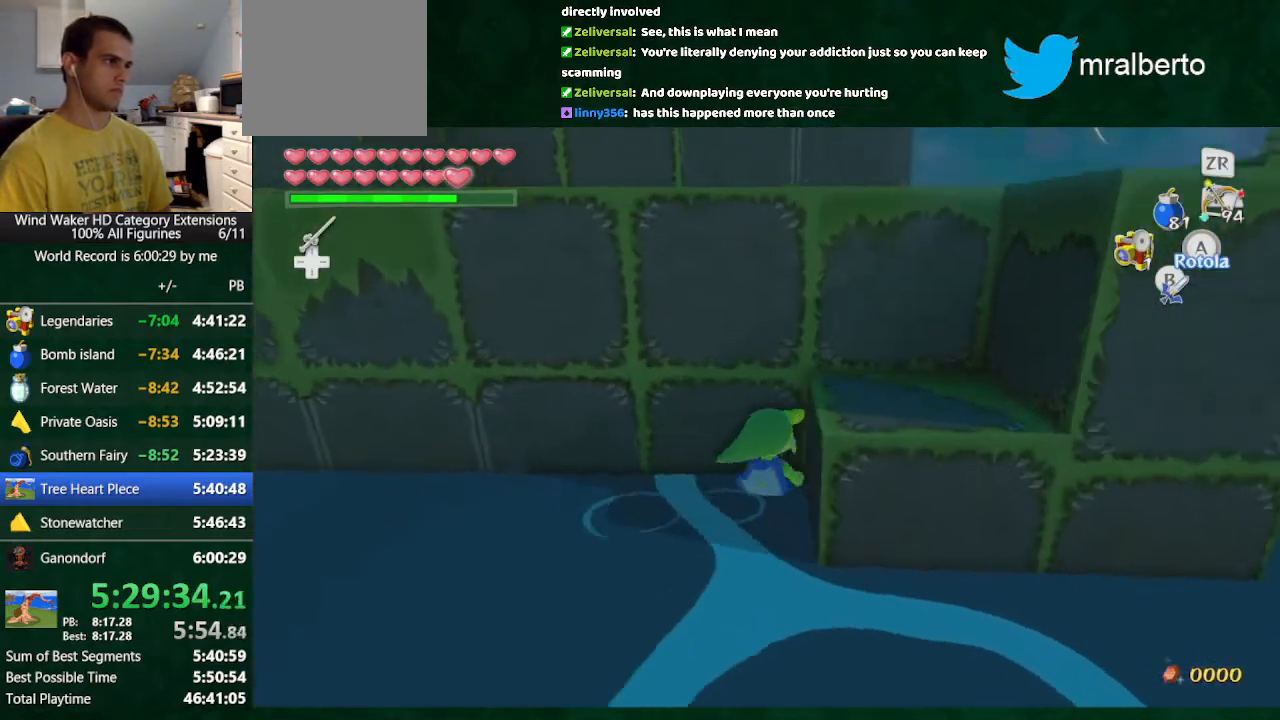
{"dt_ms": 500, "buttons": ["L2"], "left_stick": "center", "right_stick": "center", "button_events": [[300, "L2", "down"]]}
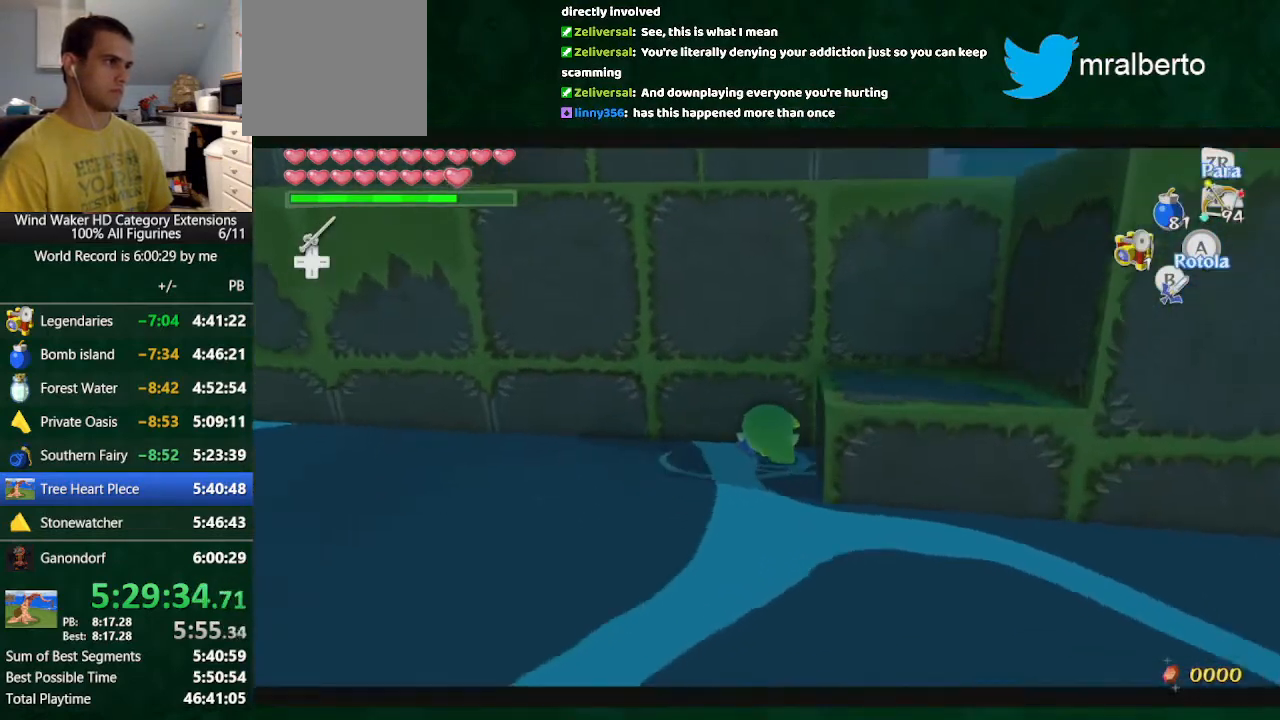
{"dt_ms": 500, "buttons": ["L2"], "left_stick": "center", "right_stick": "center", "button_events": []}
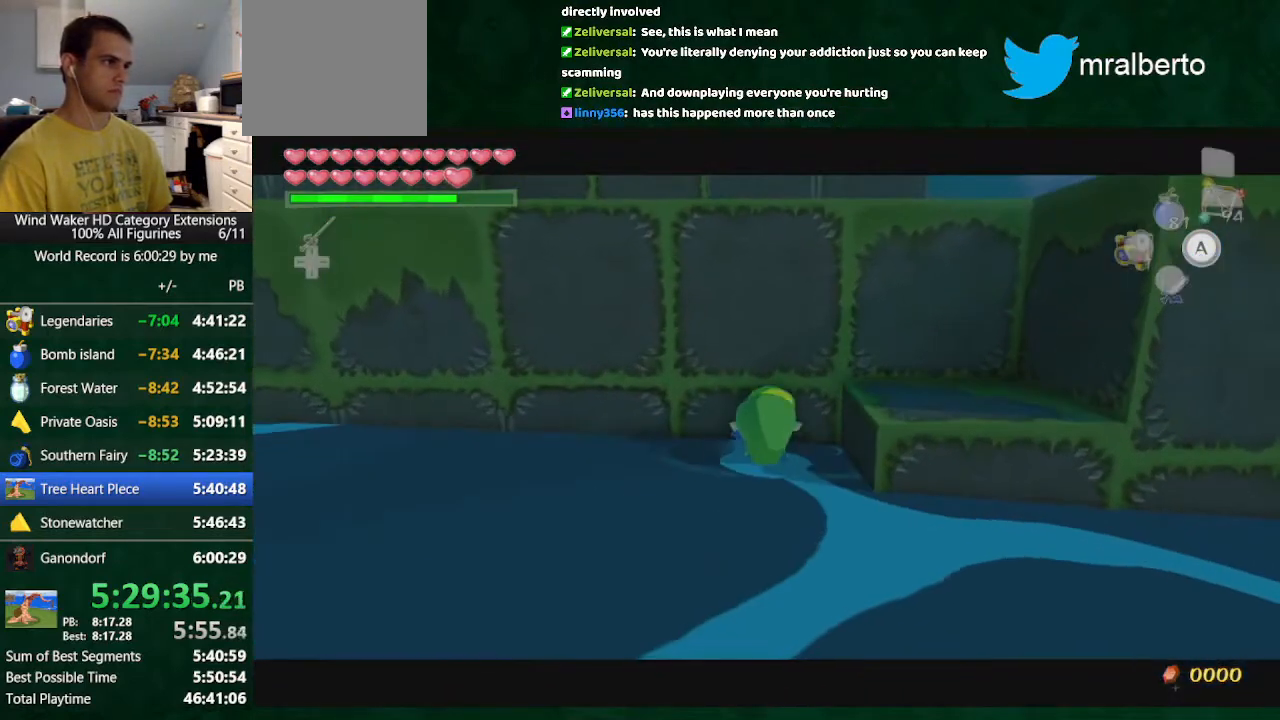
{"dt_ms": 500, "buttons": ["L2"], "left_stick": "center", "right_stick": "center", "button_events": []}
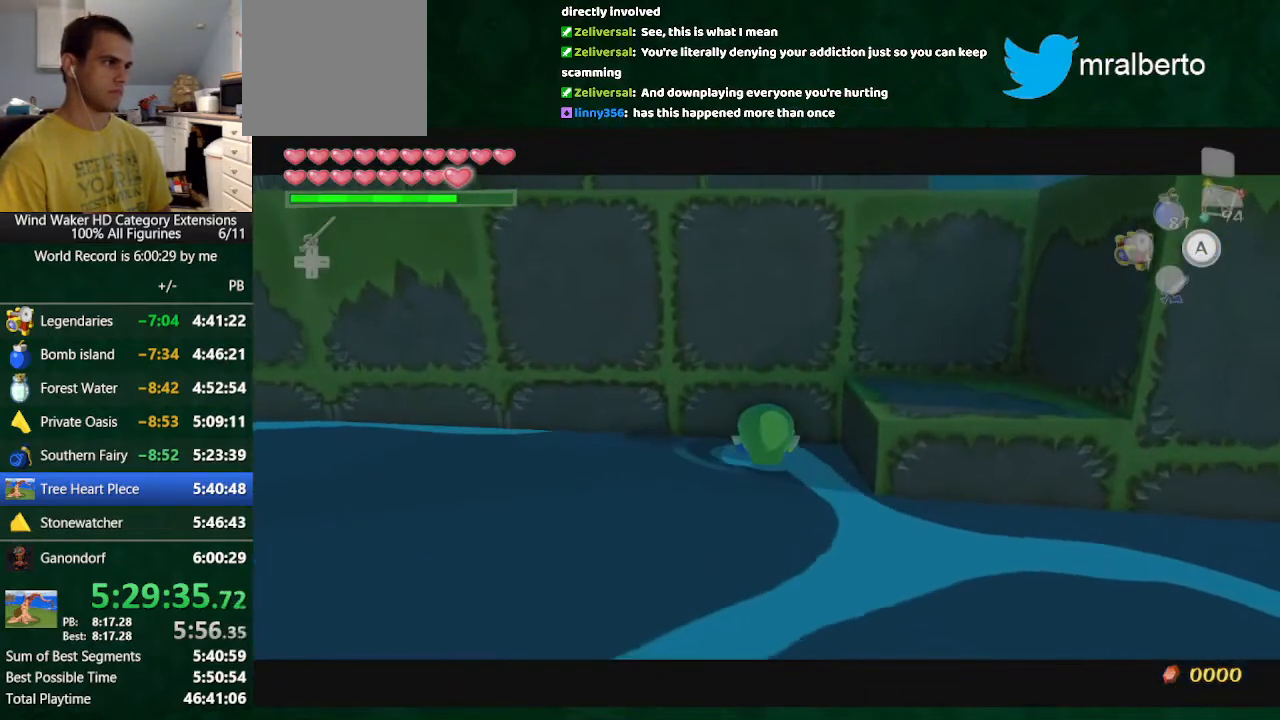
{"dt_ms": 500, "buttons": ["L2"], "left_stick": "down", "right_stick": "center", "button_events": []}
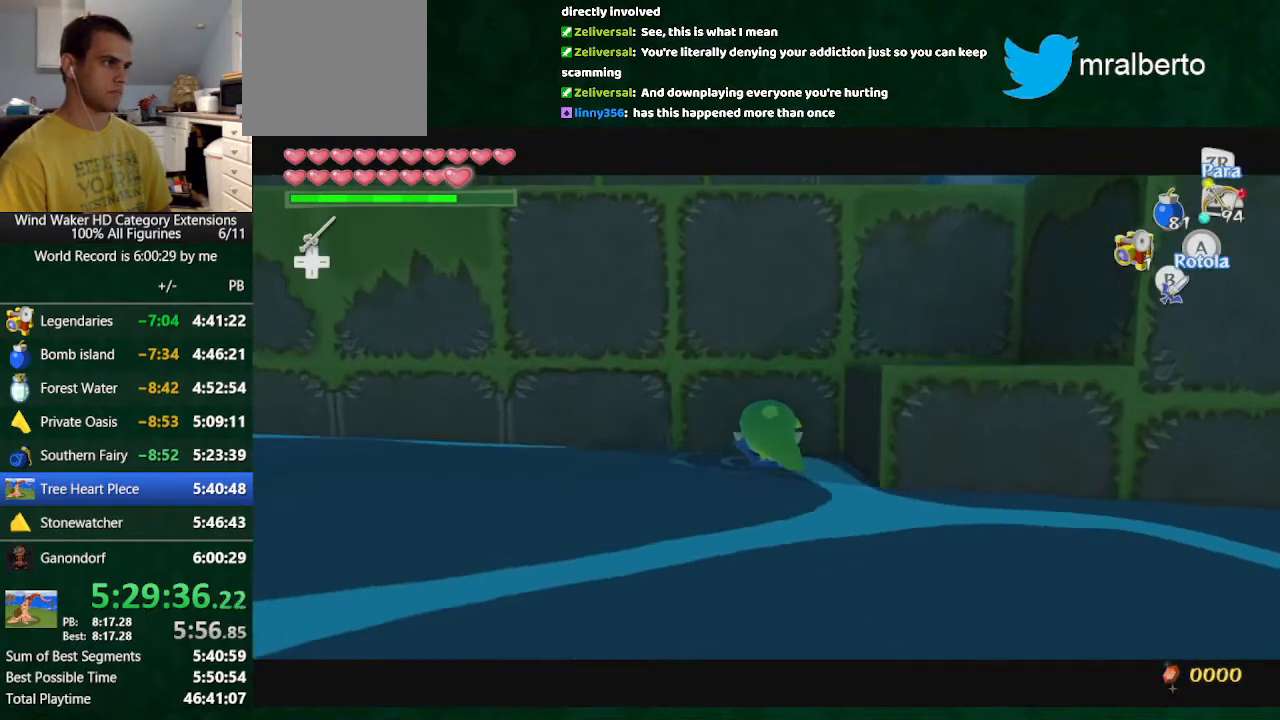
{"dt_ms": 500, "buttons": [], "left_stick": "center", "right_stick": "center", "button_events": [[100, "L2", "up"], [200, "R1", "down"], [333, "R1", "up"]]}
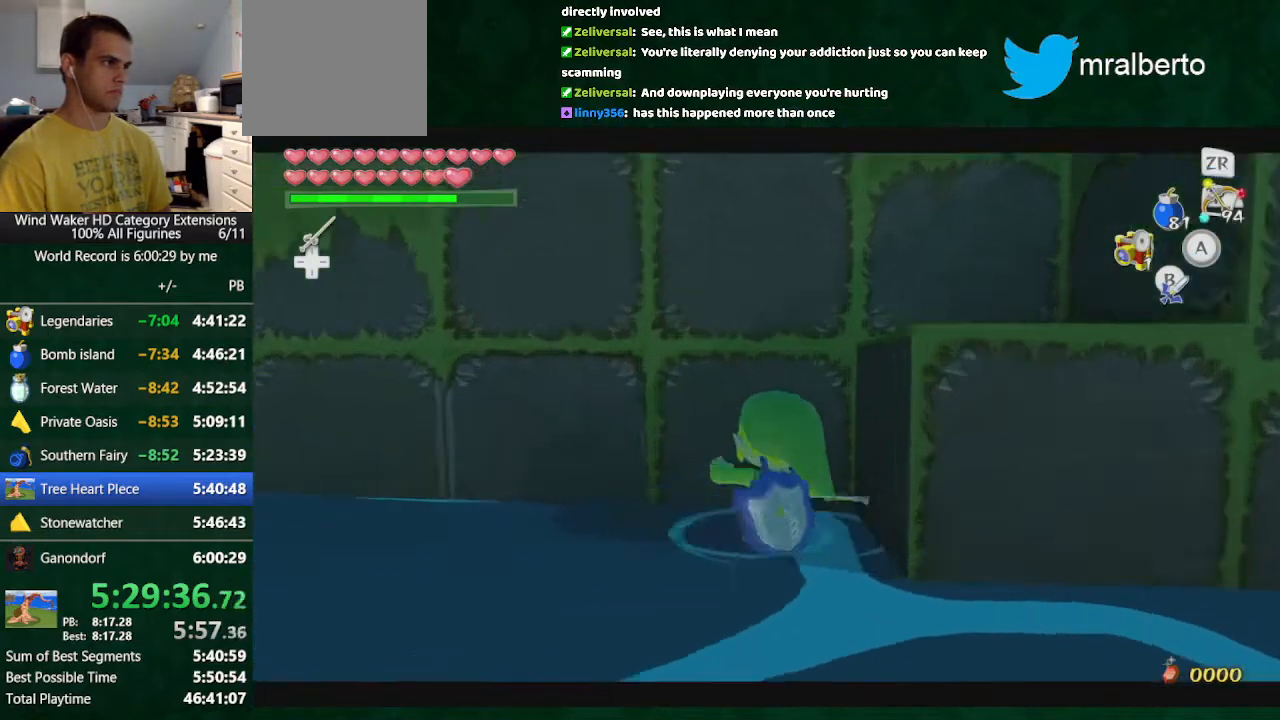
{"dt_ms": 500, "buttons": [], "left_stick": "up", "right_stick": "center", "button_events": []}
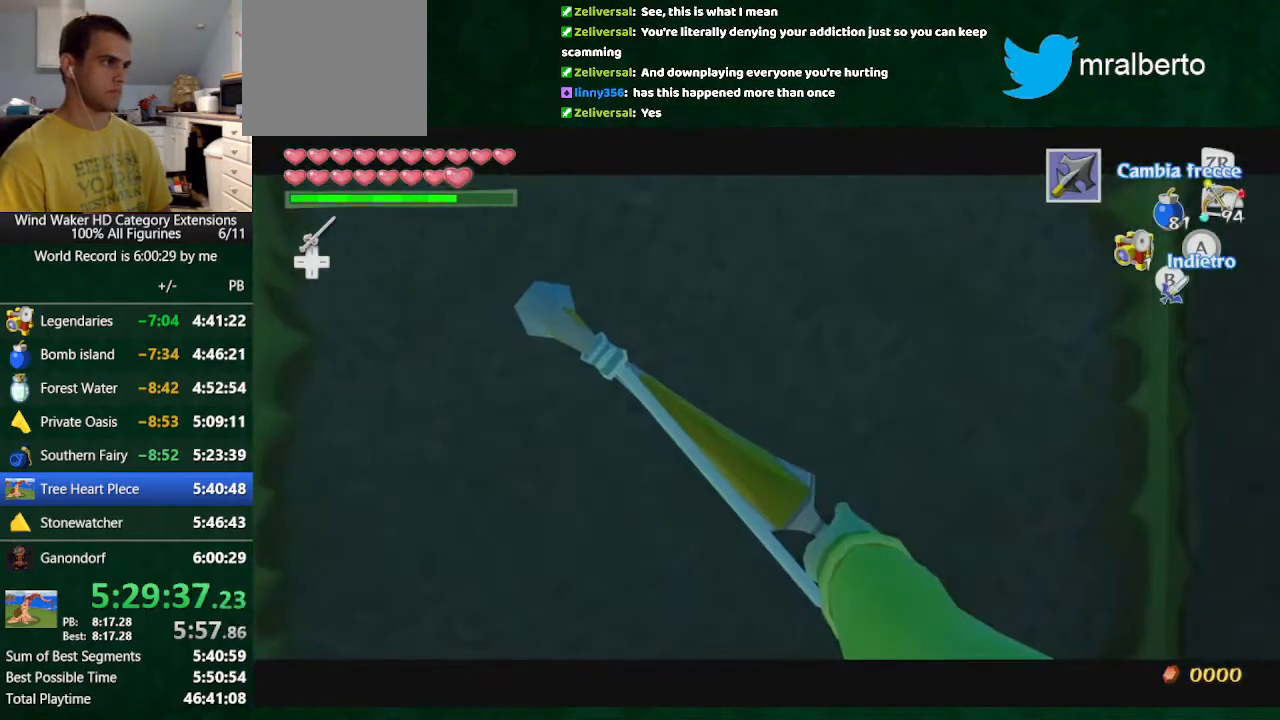
{"dt_ms": 500, "buttons": [], "left_stick": "center", "right_stick": "center", "button_events": [[67, "START", "down"], [133, "START", "up"]]}
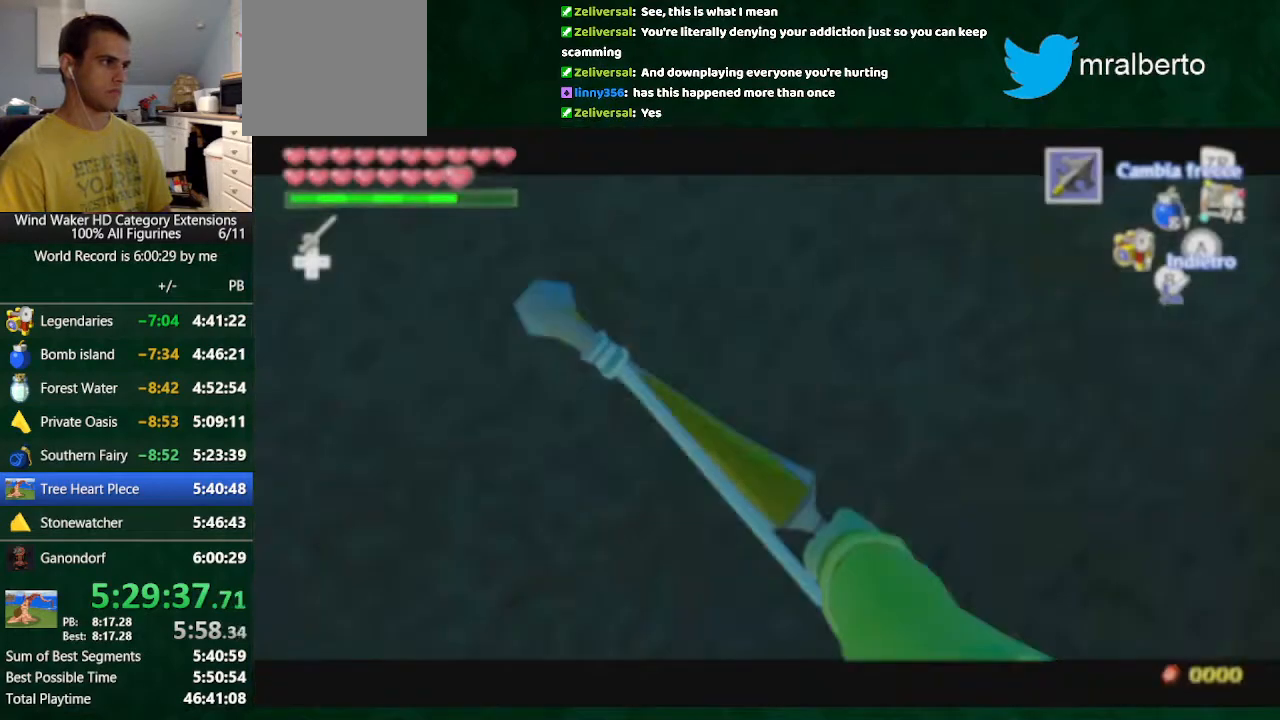
{"dt_ms": 500, "buttons": [], "left_stick": "center", "right_stick": "center", "button_events": []}
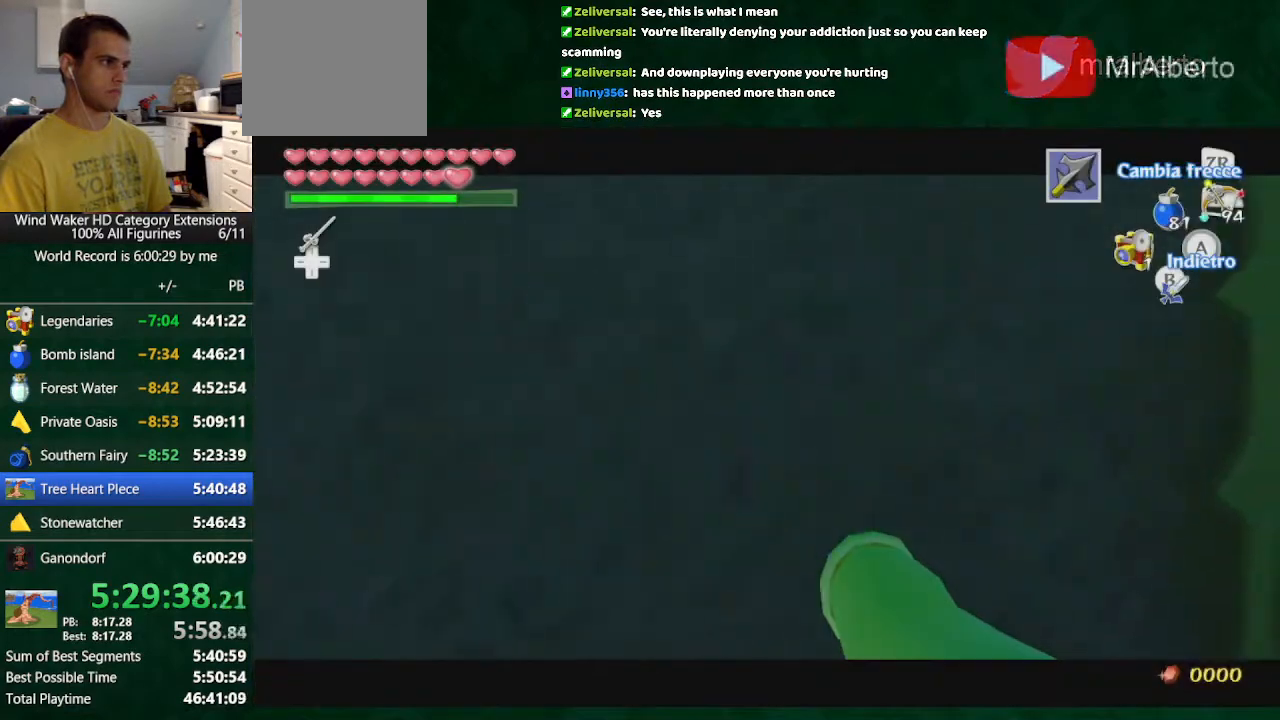
{"dt_ms": 500, "buttons": [], "left_stick": "center", "right_stick": "center", "button_events": []}
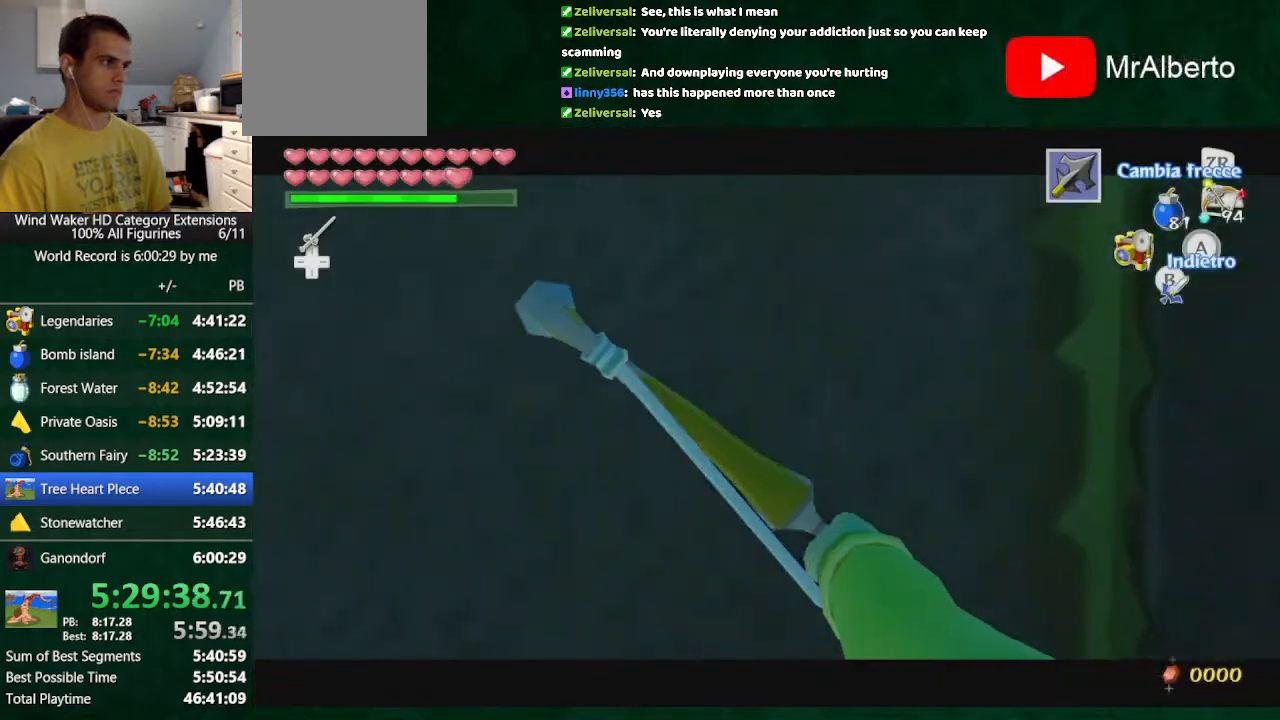
{"dt_ms": 500, "buttons": [], "left_stick": "center", "right_stick": "down", "button_events": [[67, "X", "down"], [133, "X", "up"]]}
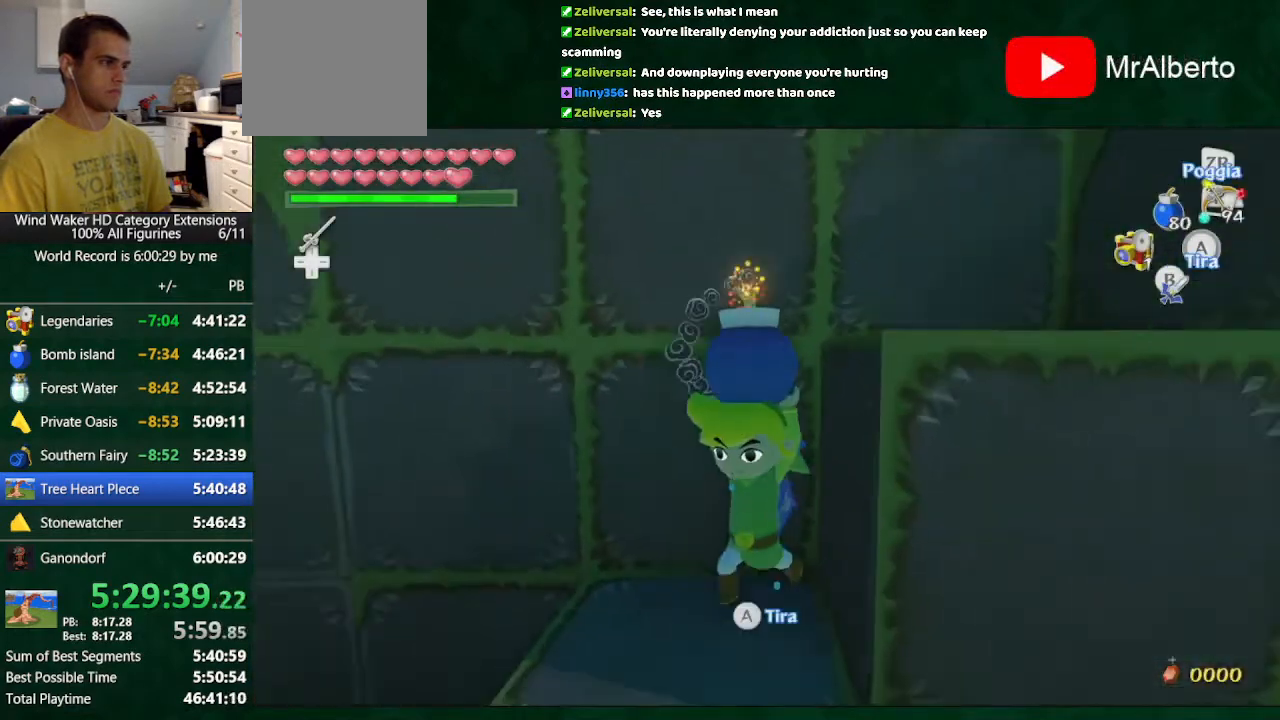
{"dt_ms": 500, "buttons": [], "left_stick": "center", "right_stick": "up", "button_events": [[33, "A", "down"], [133, "A", "up"]]}